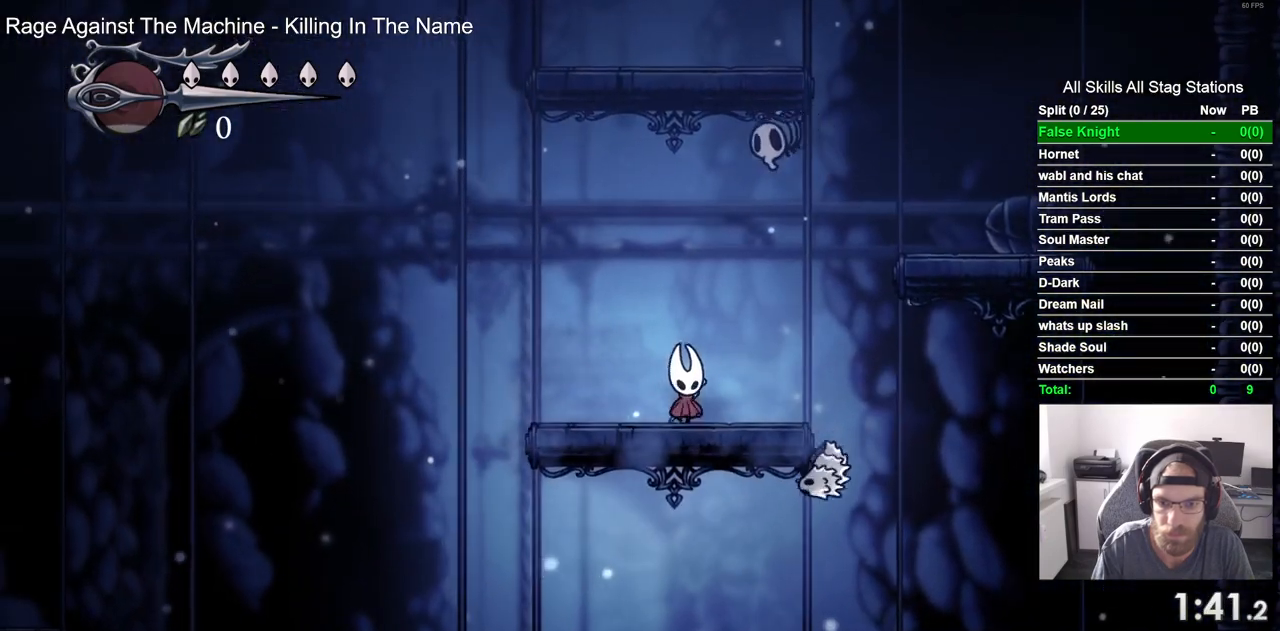
Gameplay with a controller (PlayStation layout); each line is a JSON object with the inputs held at the frame after it. "events" lists button and stick changes between this image and that frame as [ms after this image, input, new state], when the widget could be followed in between.
{"buttons": ["DPAD_RIGHT"], "left_stick": "center", "right_stick": "center", "events": []}
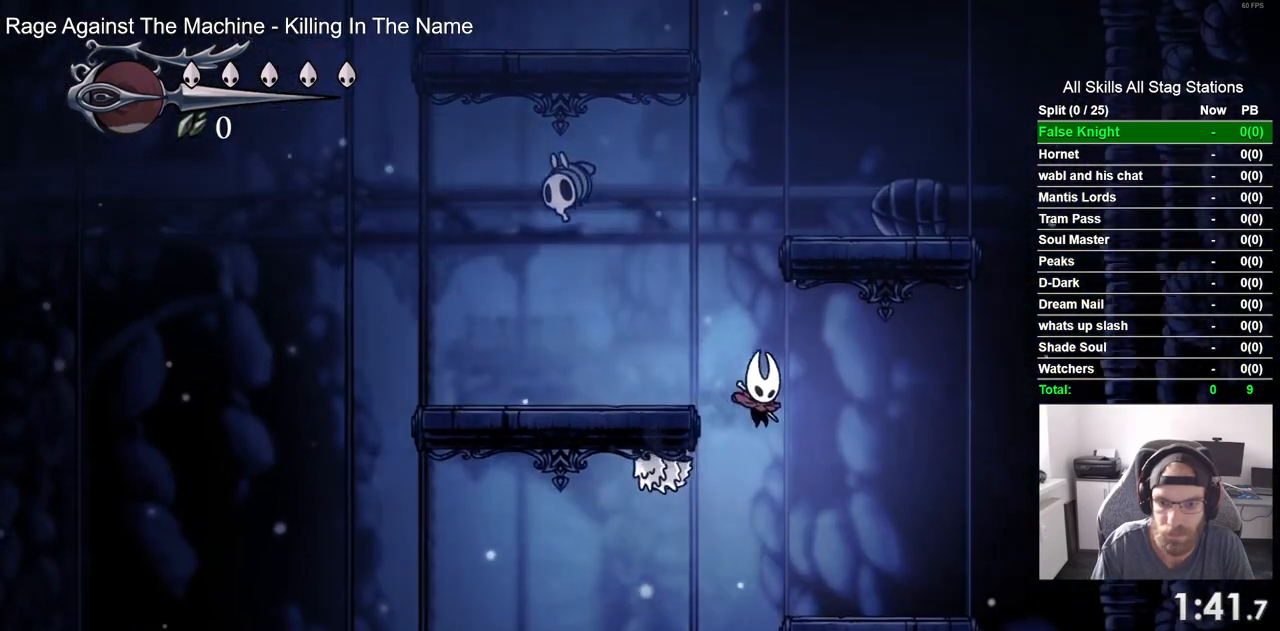
{"buttons": ["DPAD_LEFT"], "left_stick": "center", "right_stick": "center", "events": [[300, "DPAD_LEFT", "down"], [383, "DPAD_RIGHT", "up"]]}
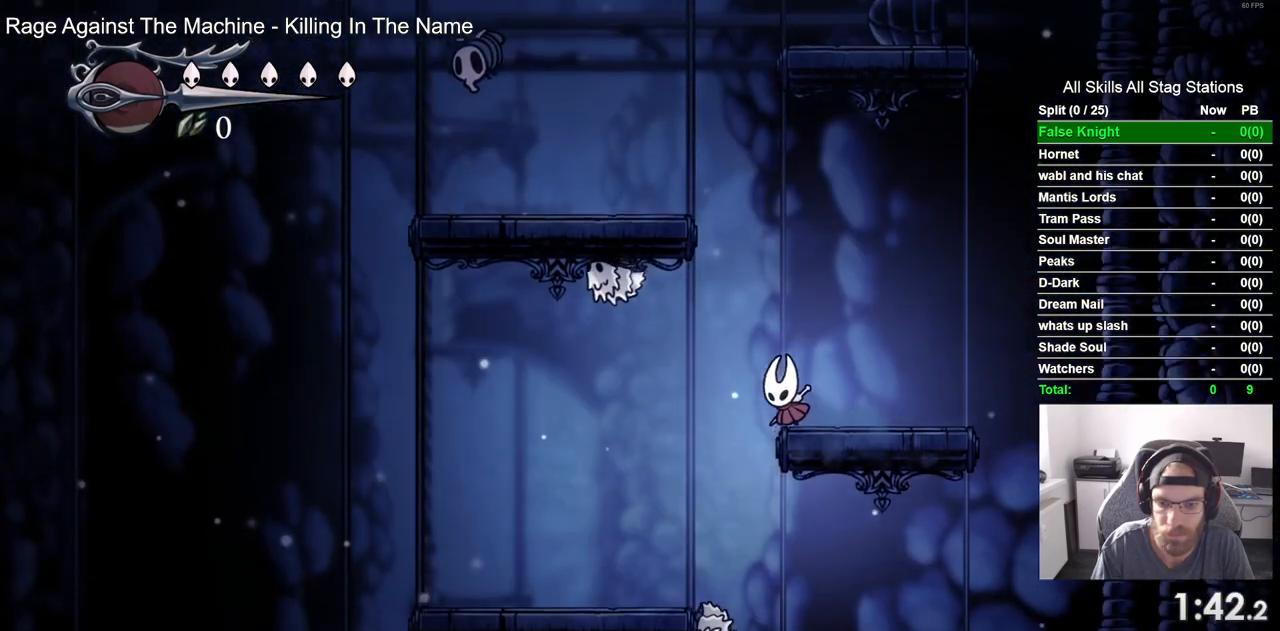
{"buttons": ["DPAD_RIGHT"], "left_stick": "center", "right_stick": "center", "events": [[333, "DPAD_LEFT", "up"], [450, "DPAD_RIGHT", "down"]]}
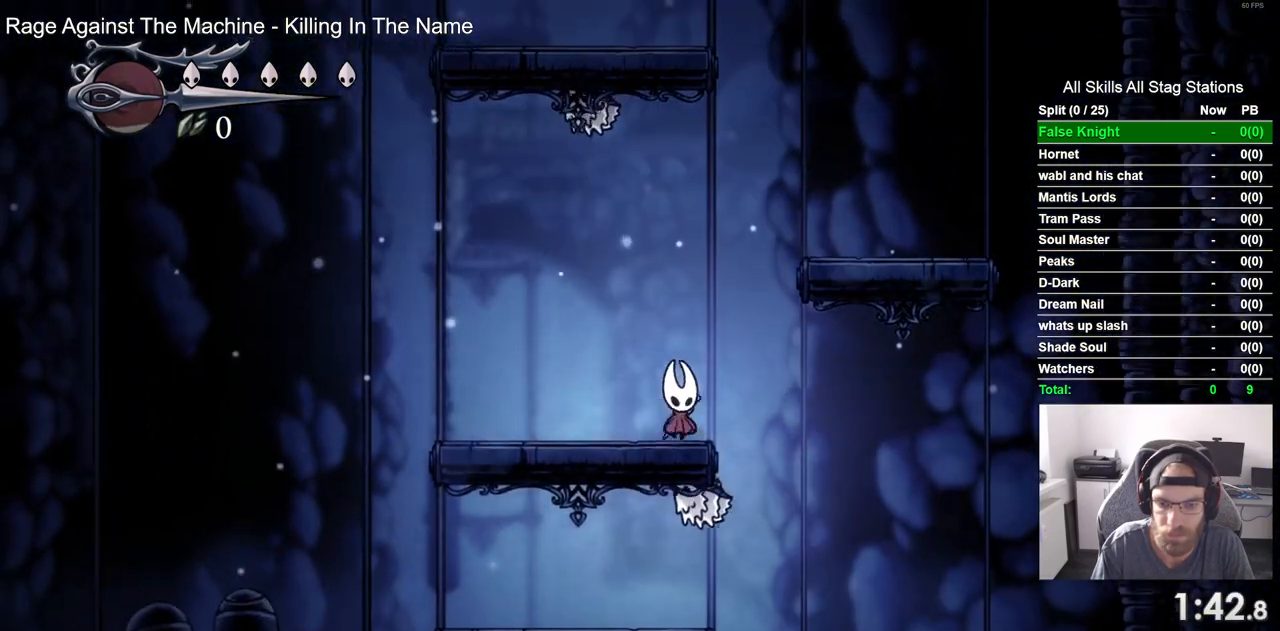
{"buttons": ["DPAD_RIGHT"], "left_stick": "center", "right_stick": "center", "events": []}
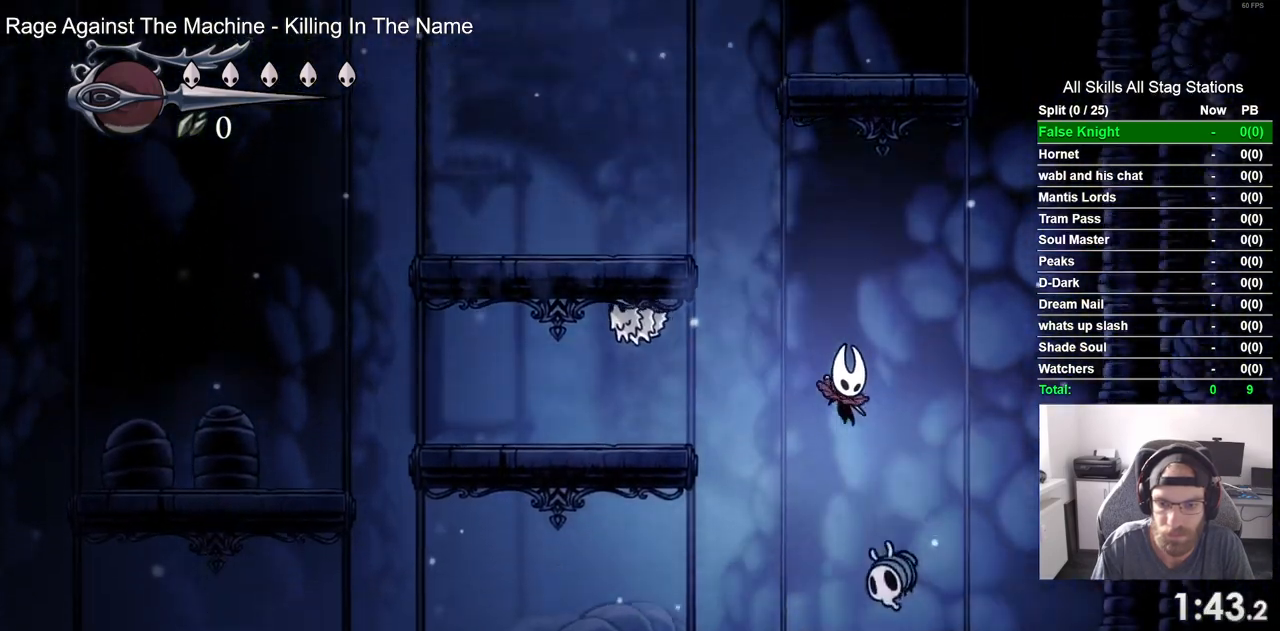
{"buttons": ["DPAD_LEFT"], "left_stick": "center", "right_stick": "center", "events": [[33, "SQUARE", "down"], [67, "DPAD_DOWN", "down"], [200, "SQUARE", "up"], [383, "DPAD_DOWN", "up"], [417, "DPAD_RIGHT", "up"], [450, "DPAD_LEFT", "down"]]}
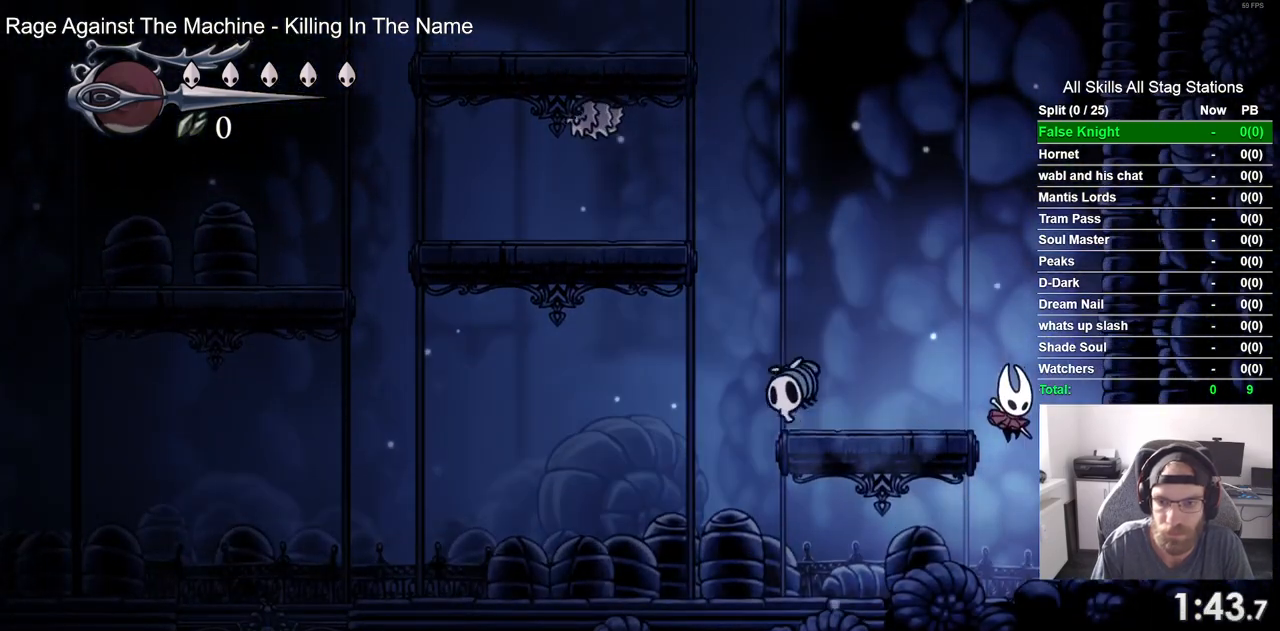
{"buttons": ["DPAD_LEFT"], "left_stick": "center", "right_stick": "center", "events": []}
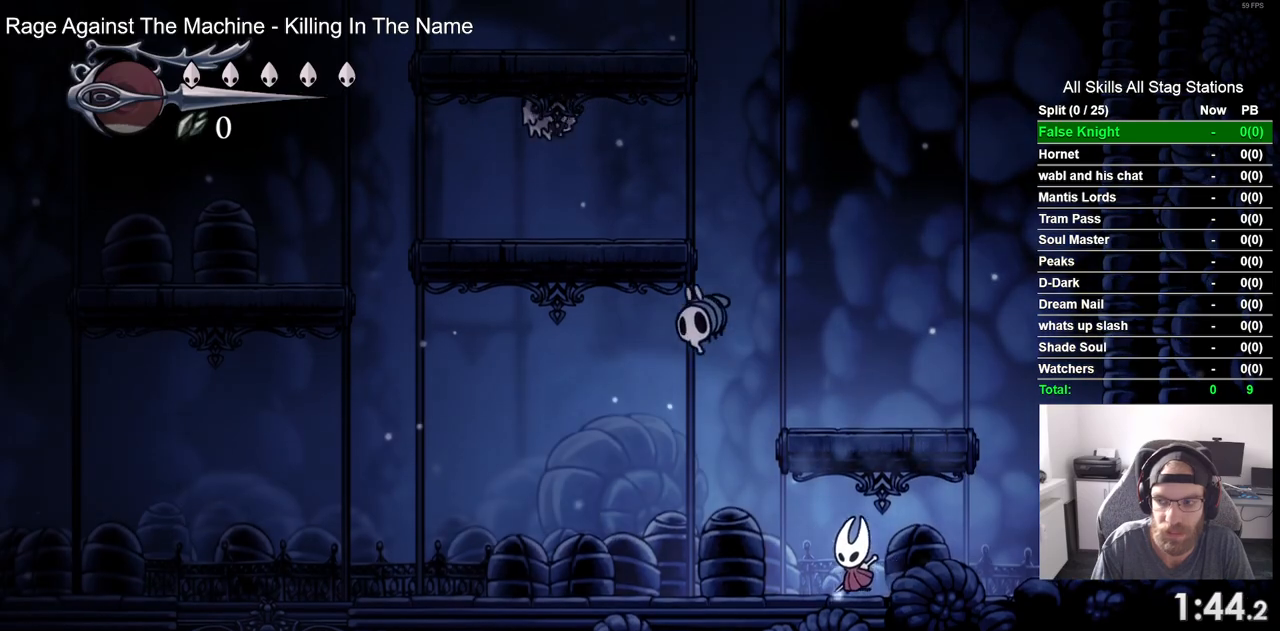
{"buttons": ["DPAD_LEFT"], "left_stick": "center", "right_stick": "center", "events": [[50, "SQUARE", "down"], [217, "SQUARE", "up"]]}